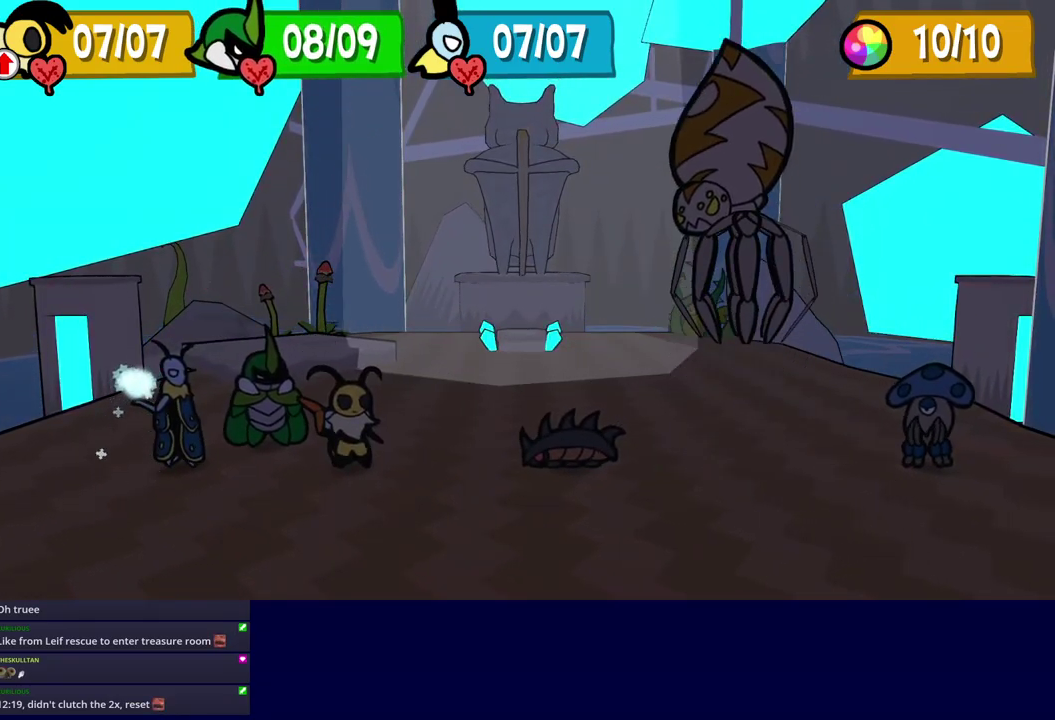
Gameplay with a controller (Nintendo layout); each line is a JSON object with the inputs held at the frame after it. "events" lists button and stick changes between this image and that frame as [ms after this image, input, new state], when the widget could be followed in between. Not read: A B L1 L3 R1 R3.
{"buttons": ["C_LEFT"], "left_stick": "center", "events": [[500, "C_LEFT", "down"]]}
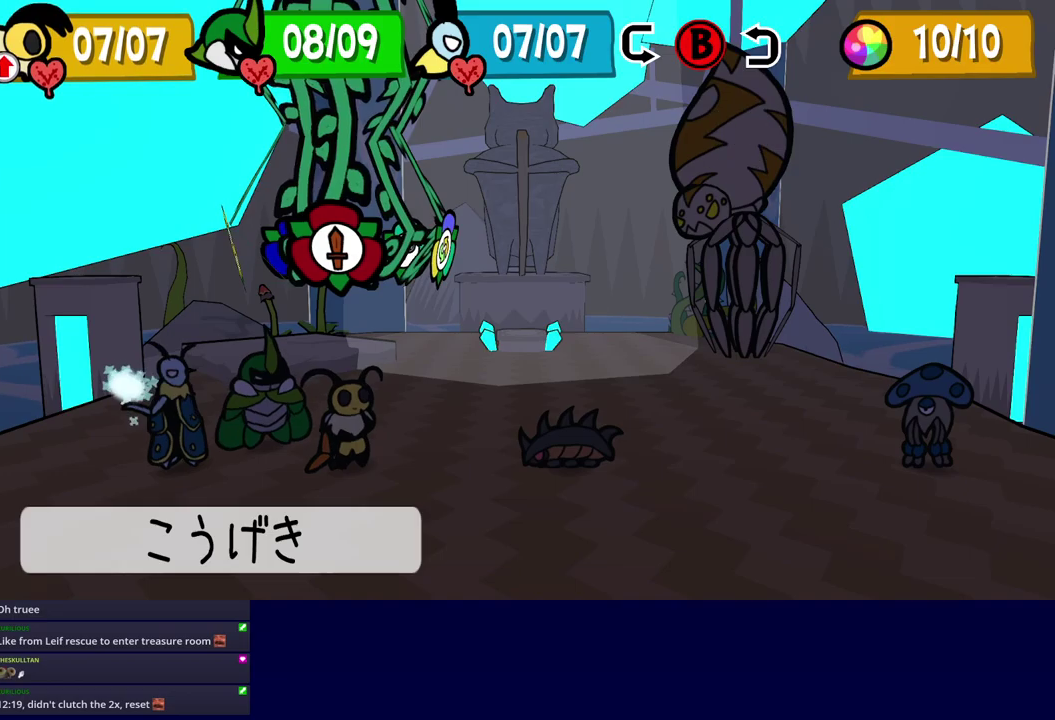
{"buttons": [], "left_stick": "center", "events": [[117, "C_LEFT", "up"]]}
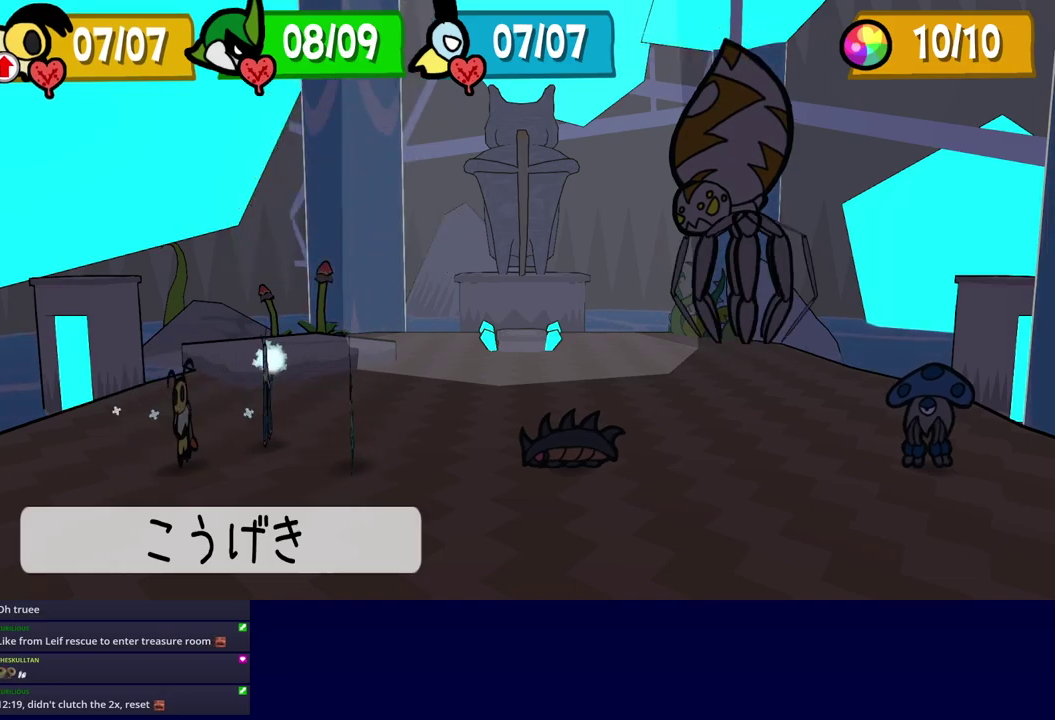
{"buttons": [], "left_stick": "center", "events": [[267, "C_LEFT", "down"], [334, "C_LEFT", "up"]]}
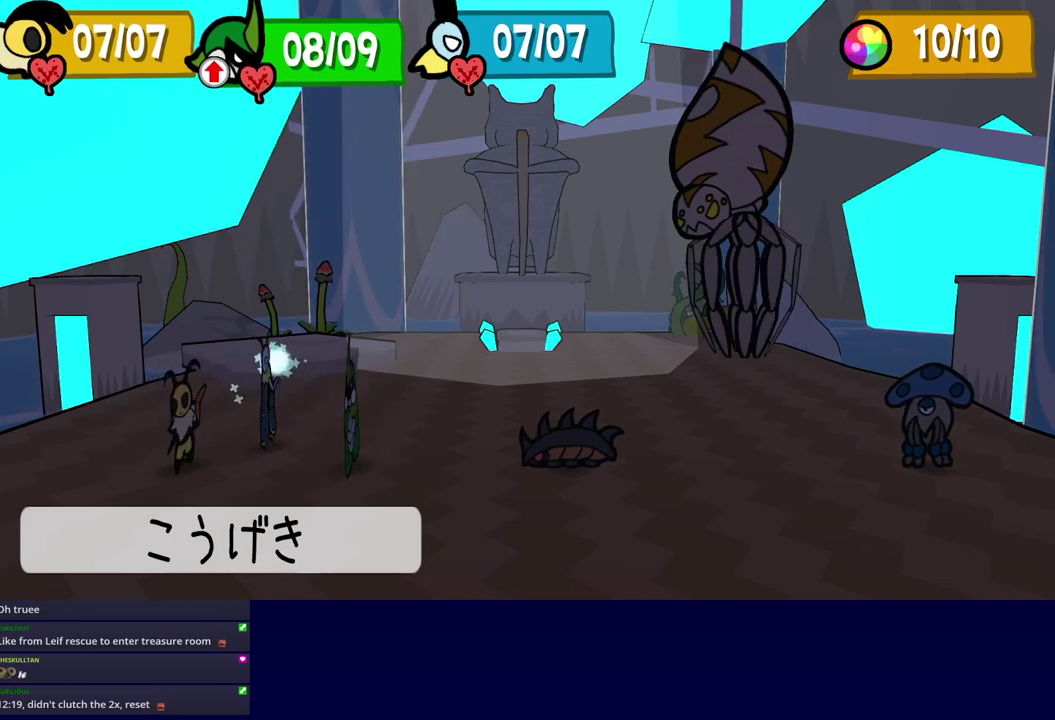
{"buttons": [], "left_stick": "center", "events": []}
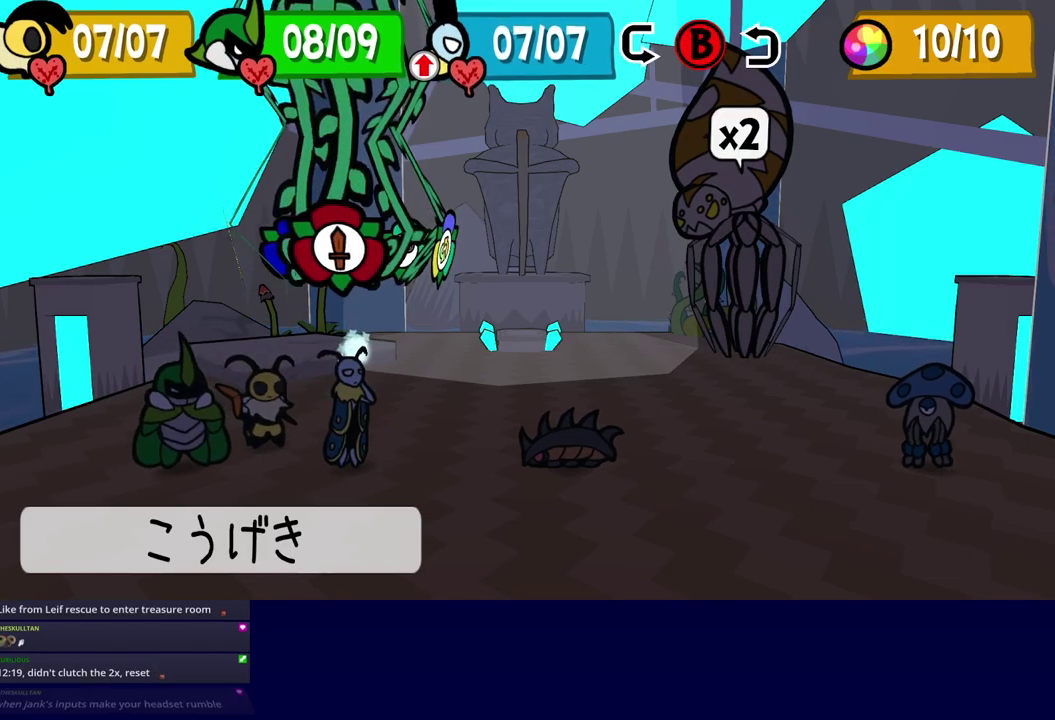
{"buttons": [], "left_stick": "center", "events": [[150, "C_RIGHT", "down"], [200, "C_RIGHT", "up"]]}
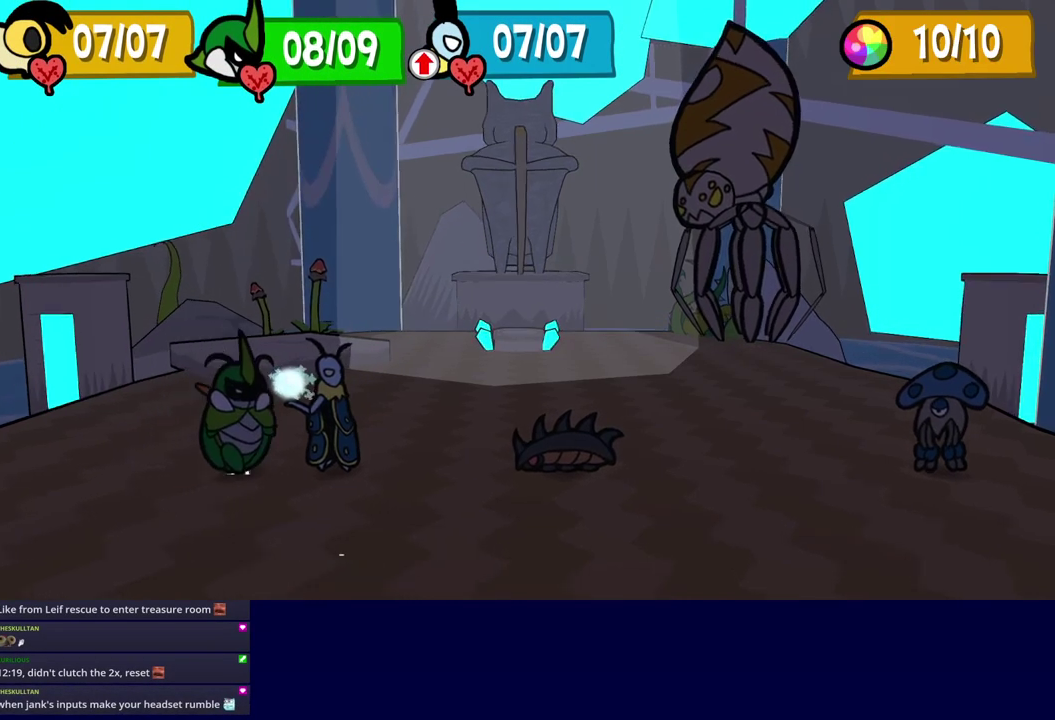
{"buttons": ["DPAD_DOWN"], "left_stick": "center", "events": [[167, "DPAD_DOWN", "down"]]}
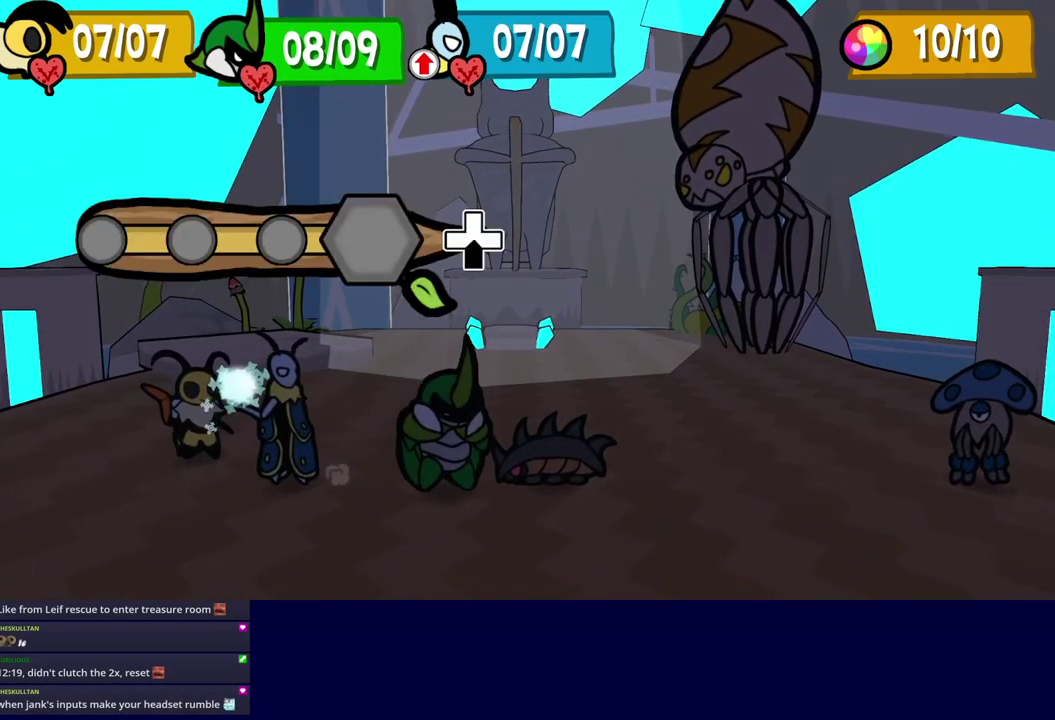
{"buttons": ["DPAD_DOWN"], "left_stick": "center", "events": []}
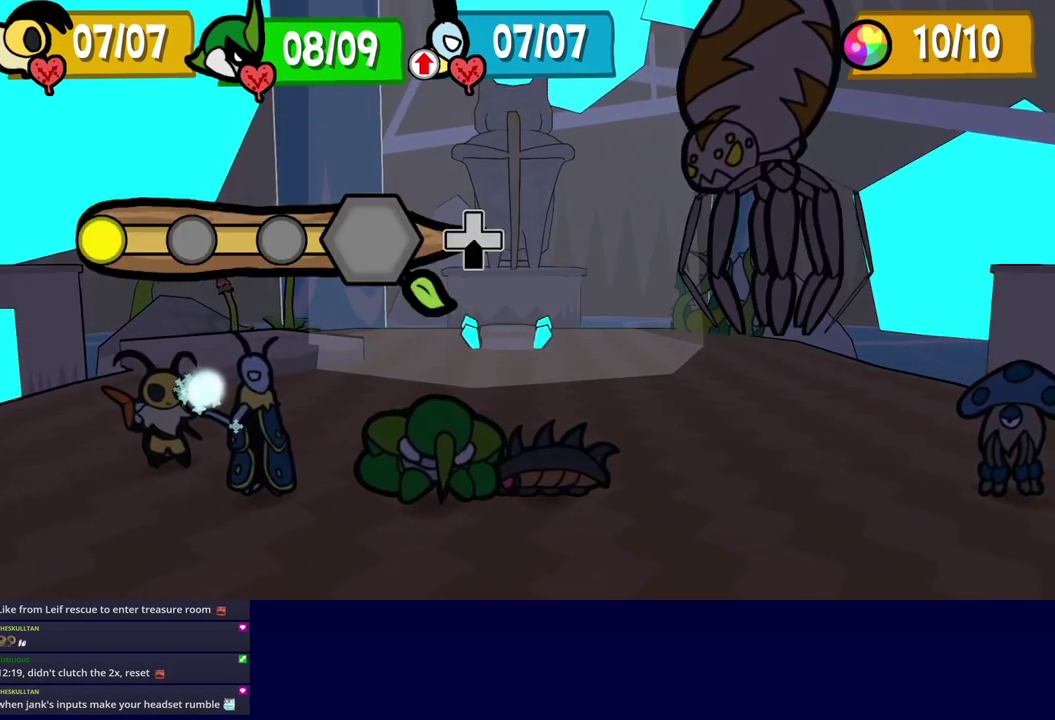
{"buttons": [], "left_stick": "center", "events": [[50, "DPAD_DOWN", "up"]]}
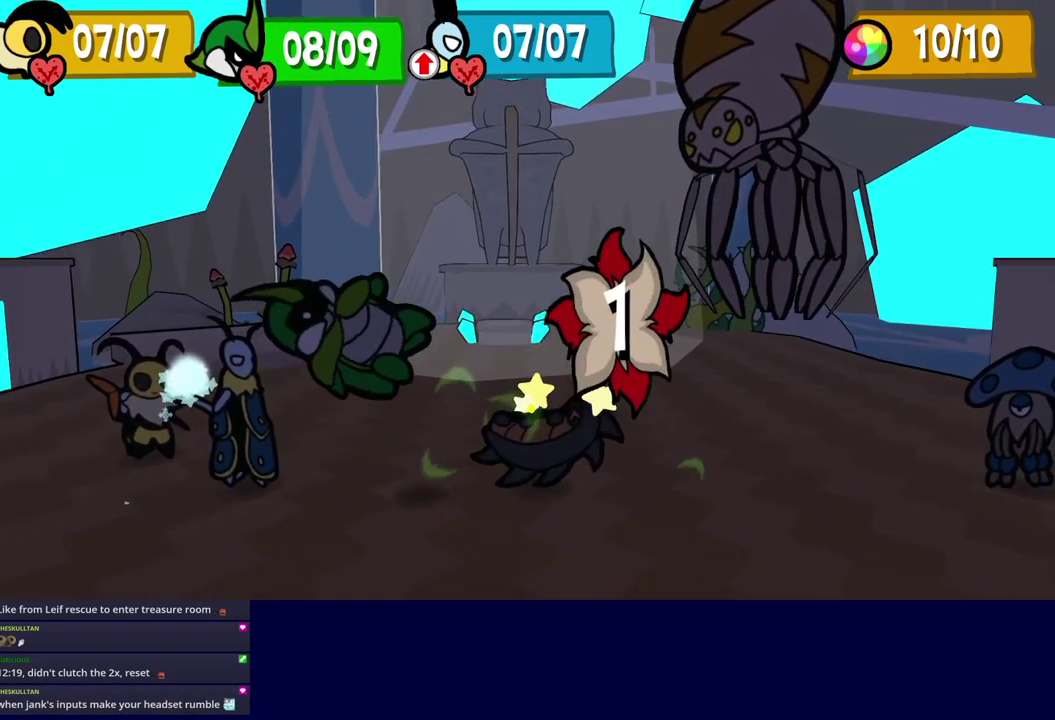
{"buttons": [], "left_stick": "center", "events": []}
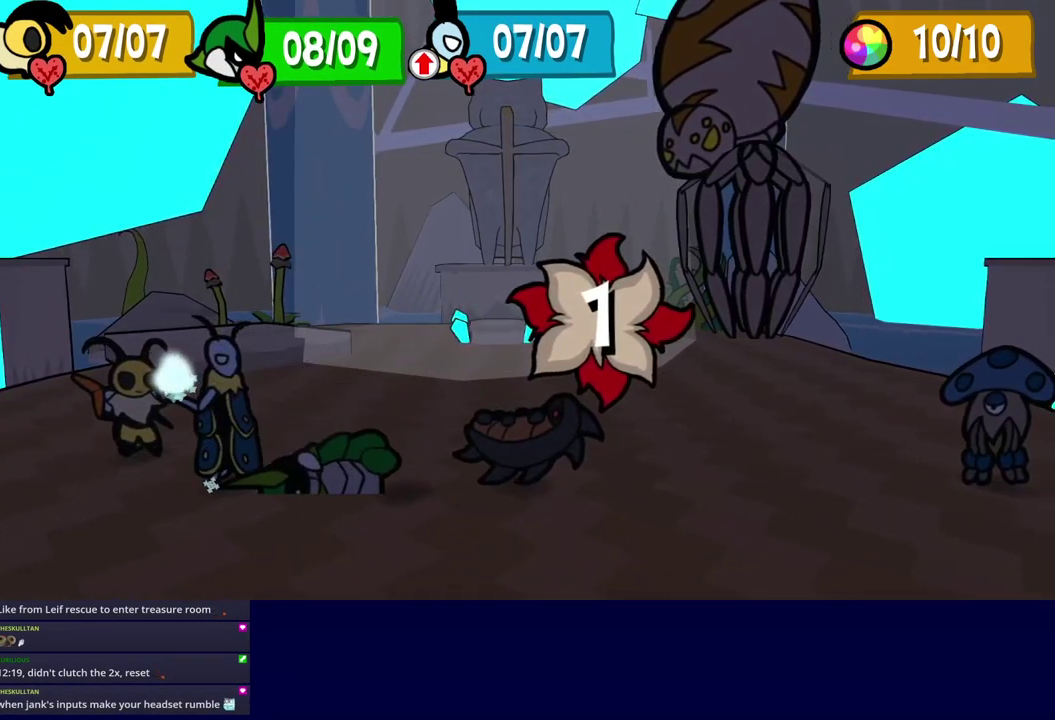
{"buttons": [], "left_stick": "center", "events": []}
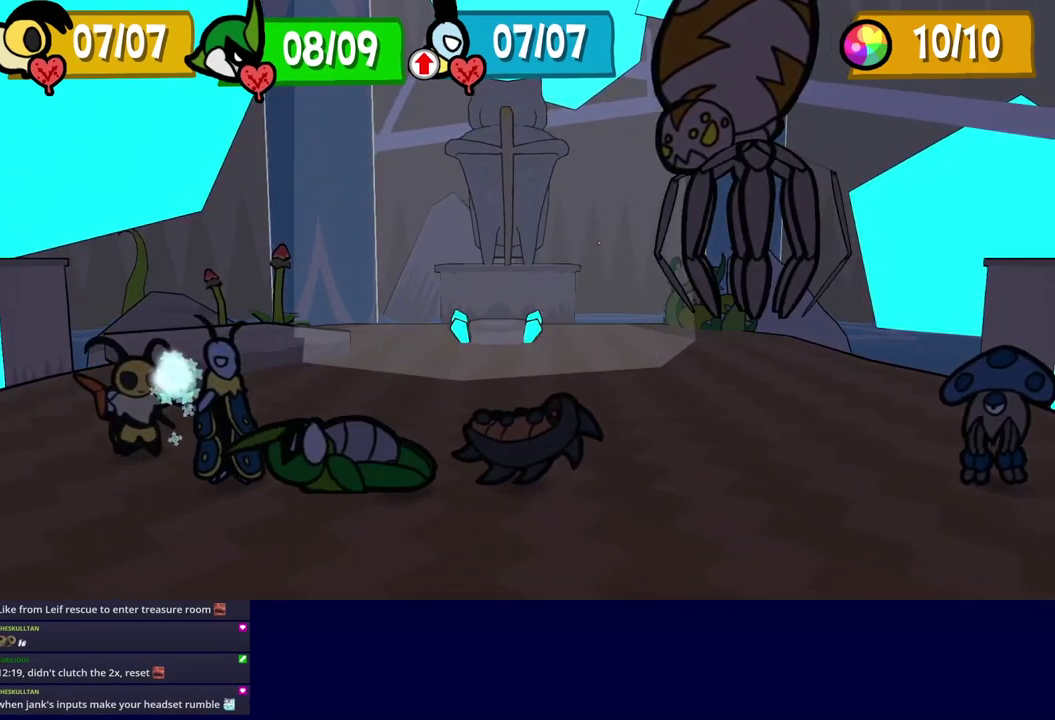
{"buttons": [], "left_stick": "center", "events": []}
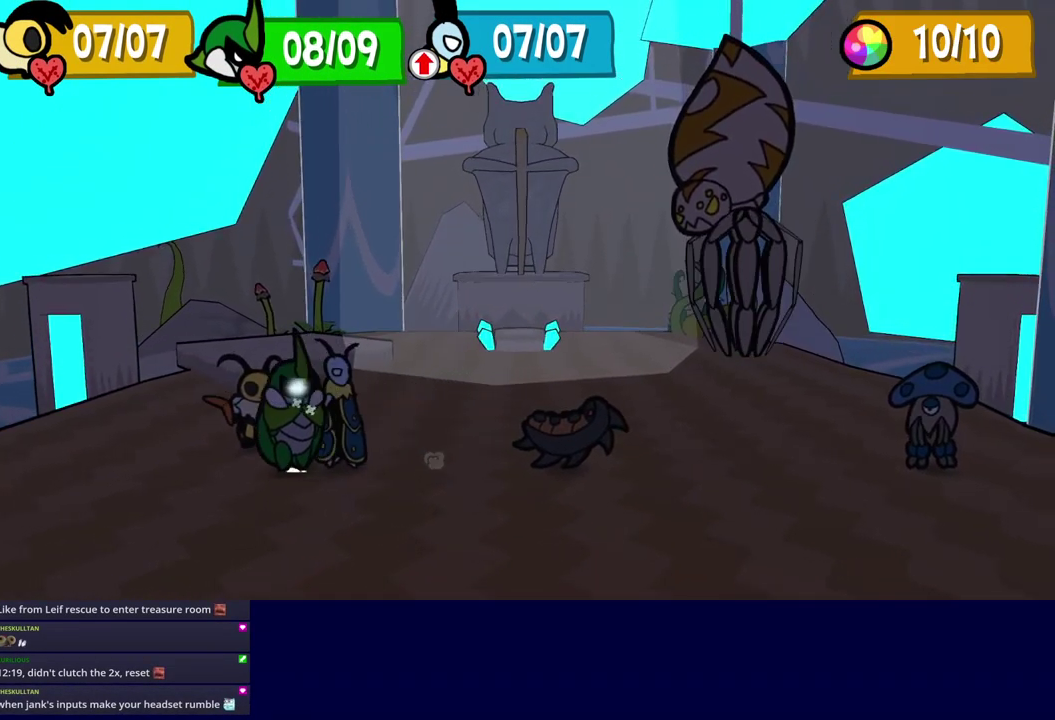
{"buttons": ["C_RIGHT"], "left_stick": "center", "events": [[516, "C_RIGHT", "down"]]}
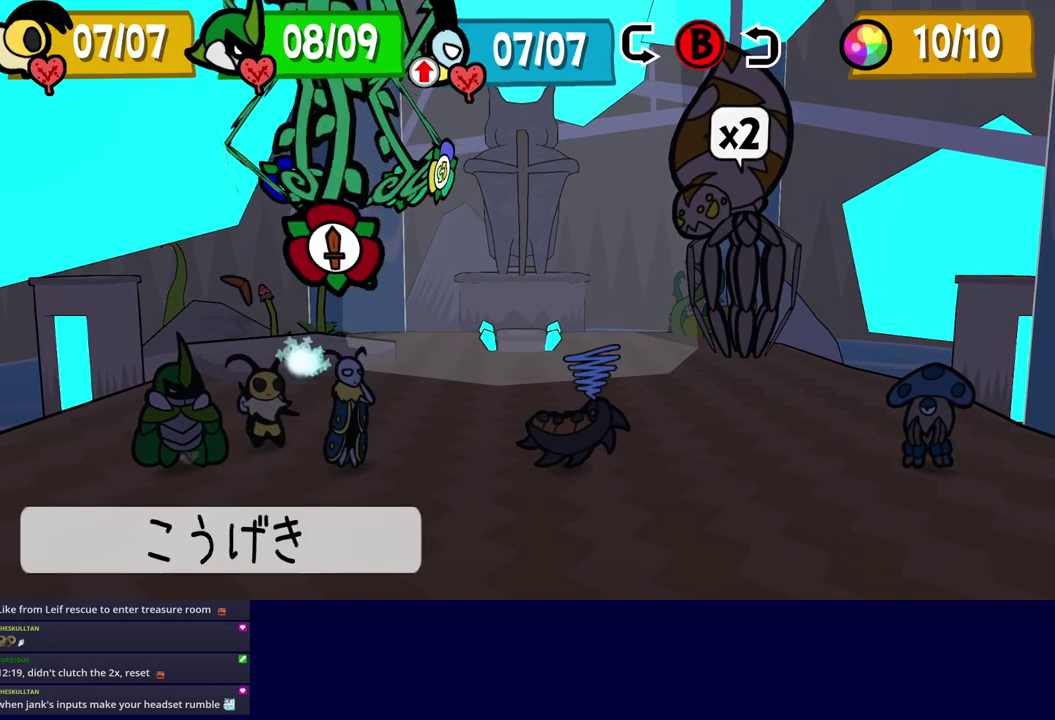
{"buttons": [], "left_stick": "center", "events": [[50, "C_RIGHT", "up"], [134, "DPAD_RIGHT", "down"], [184, "DPAD_RIGHT", "up"], [317, "DPAD_RIGHT", "down"], [384, "DPAD_RIGHT", "up"]]}